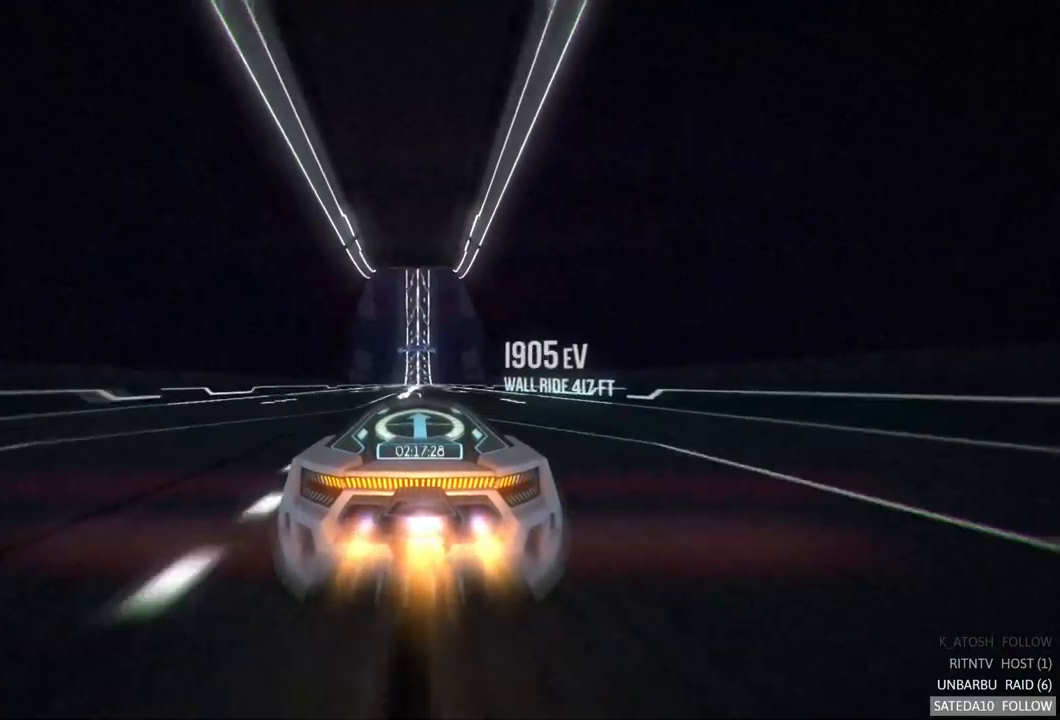
Gameplay with a controller (Xbox layout); each line is a JSON object with the inputs held at the frame after it. "events" lists button and stick changes between this image and that frame as [ms after this image, input, new state], when the widget could be followed in between. Not read: A L3 R3.
{"buttons": [], "left_stick": "center", "right_stick": "center", "events": [[183, "left_stick", "left"], [233, "left_stick", "center"]]}
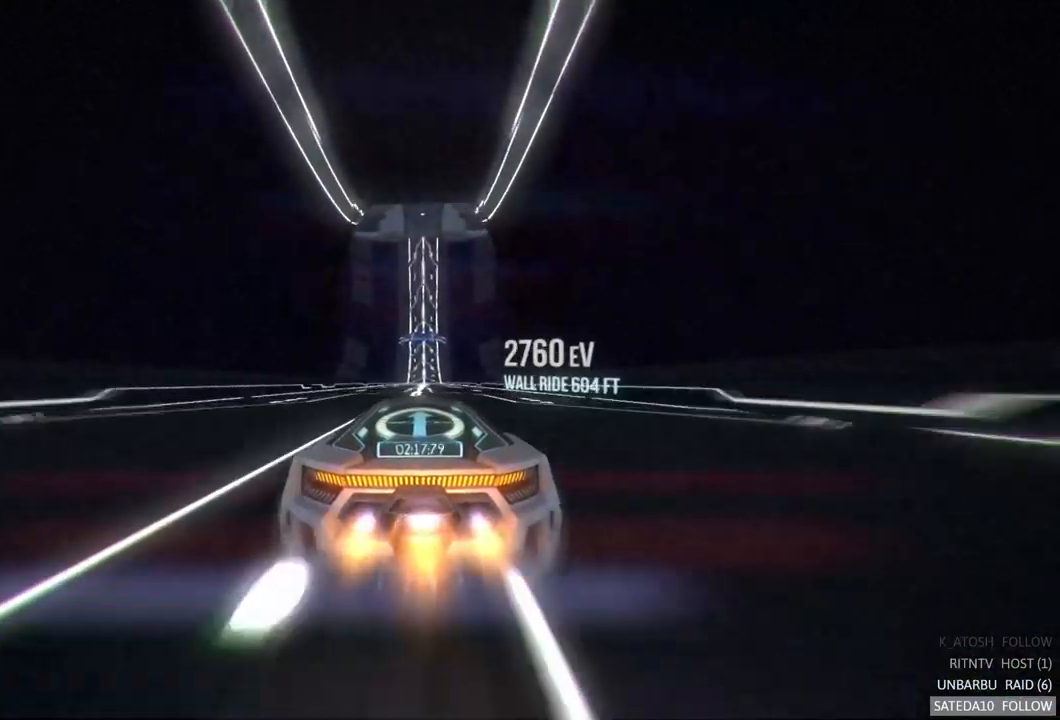
{"buttons": [], "left_stick": "center", "right_stick": "center", "events": []}
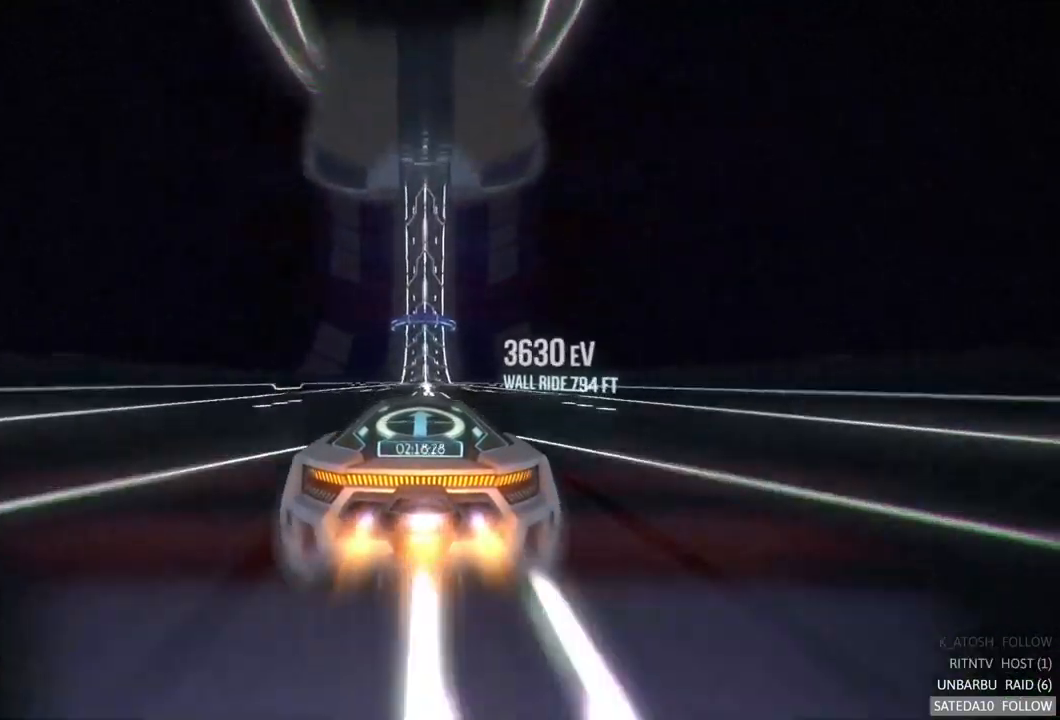
{"buttons": [], "left_stick": "center", "right_stick": "center", "events": []}
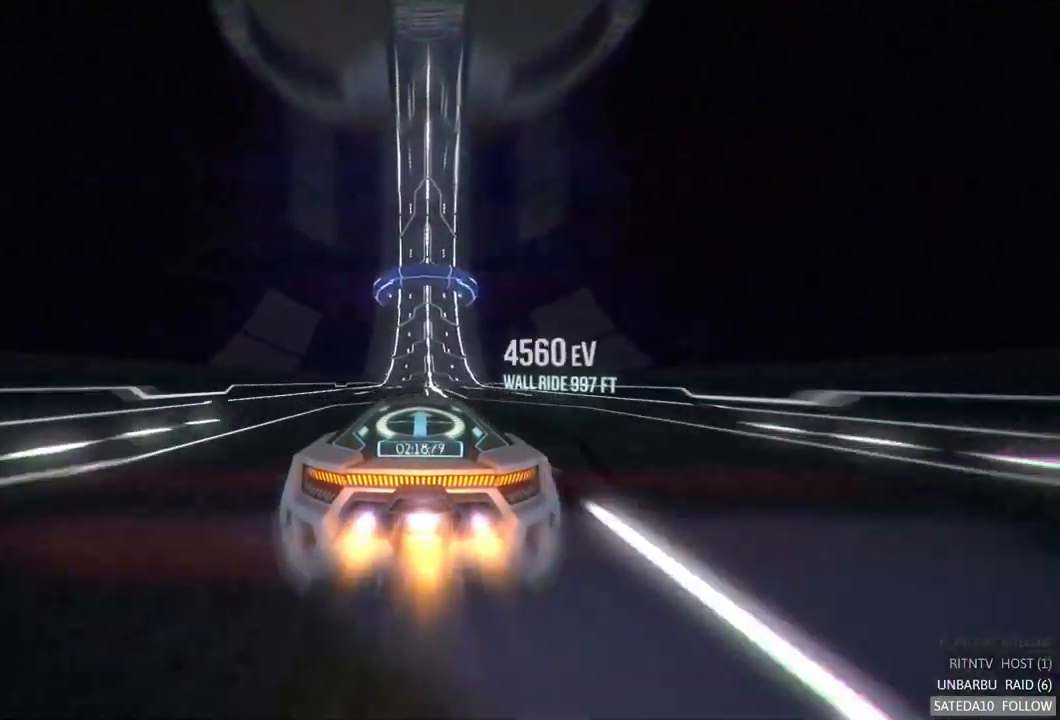
{"buttons": [], "left_stick": "center", "right_stick": "center", "events": []}
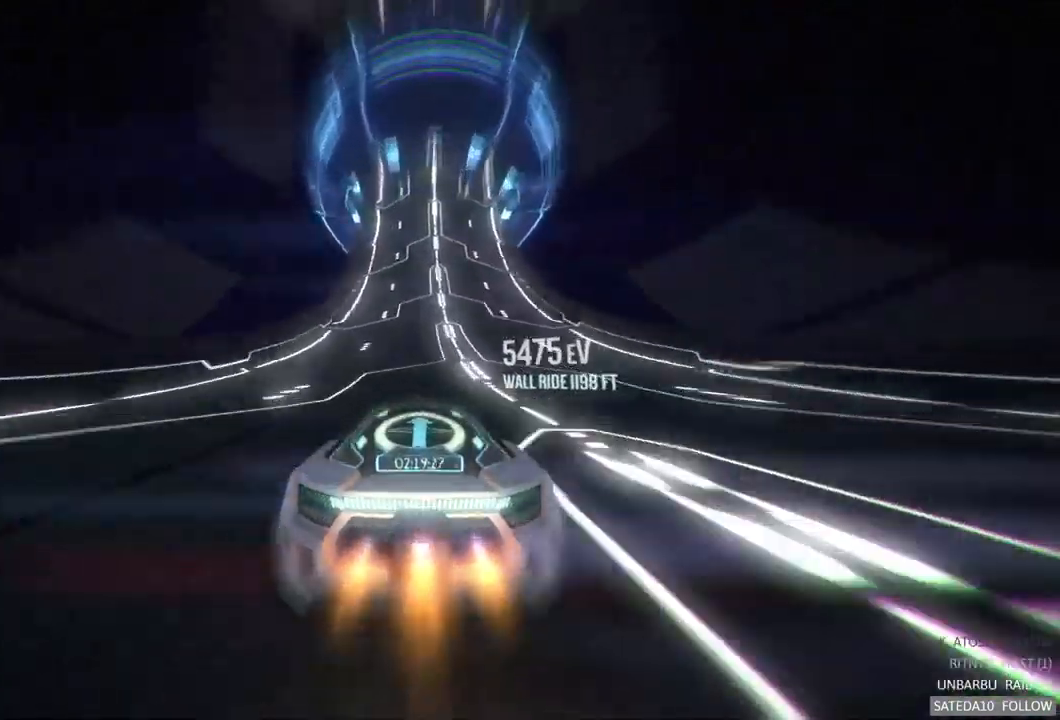
{"buttons": [], "left_stick": "center", "right_stick": "center", "events": [[83, "left_stick", "right"], [133, "left_stick", "center"]]}
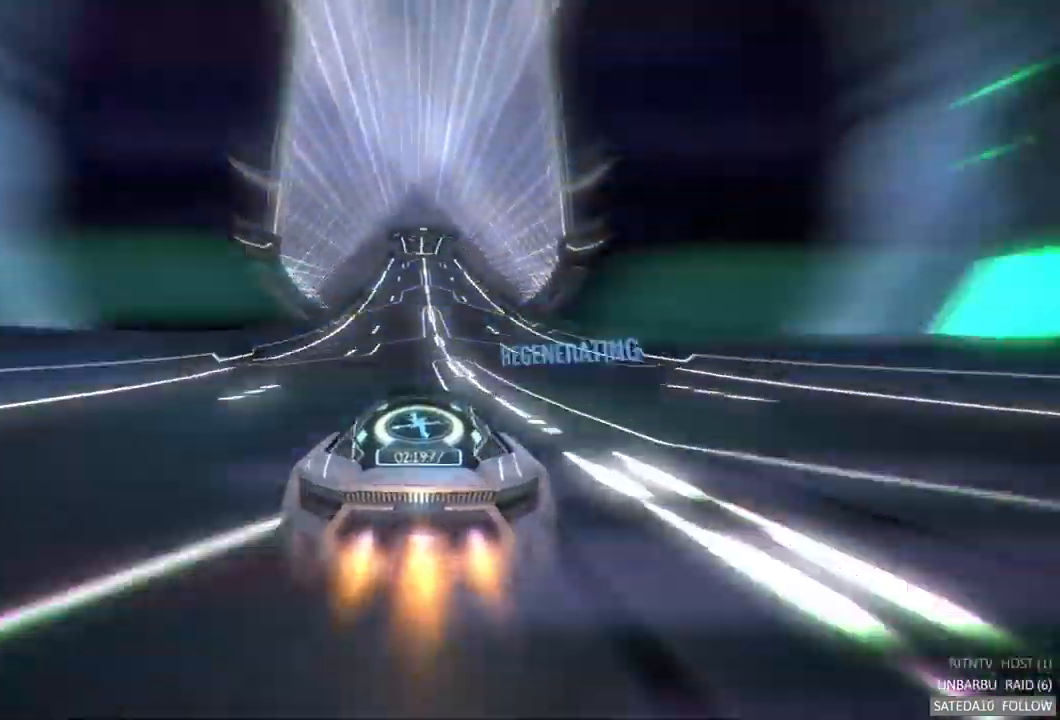
{"buttons": [], "left_stick": "center", "right_stick": "center", "events": [[367, "left_stick", "right"], [417, "left_stick", "center"]]}
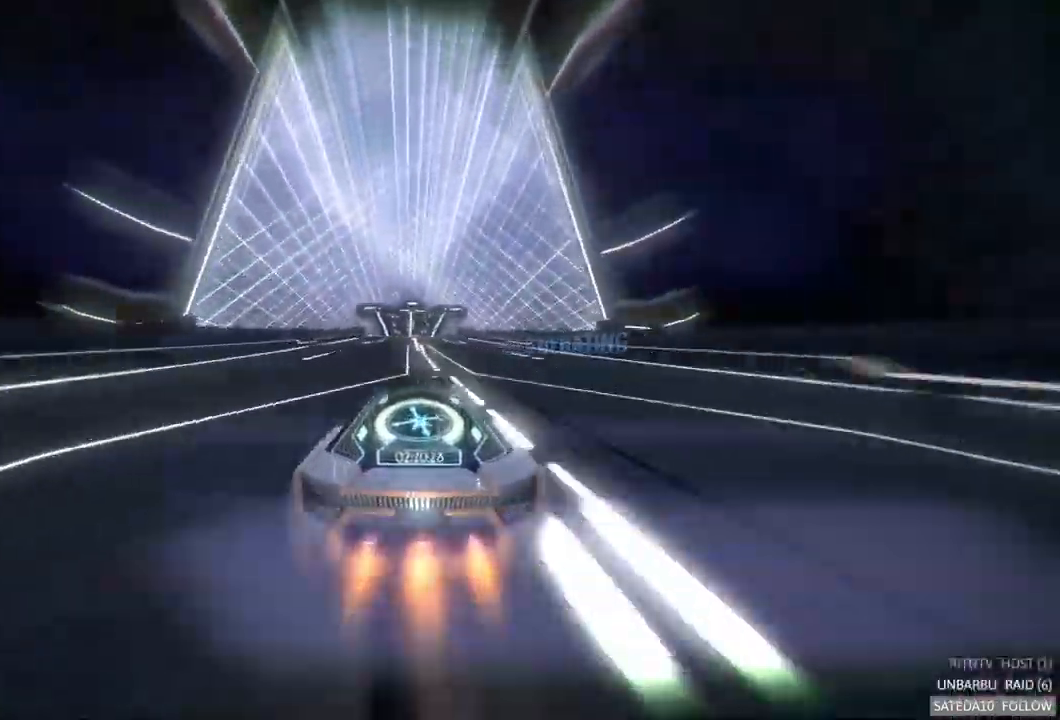
{"buttons": ["X"], "left_stick": "right", "right_stick": "center", "events": [[233, "left_stick", "left"], [333, "left_stick", "center"], [467, "X", "down"], [467, "left_stick", "right"]]}
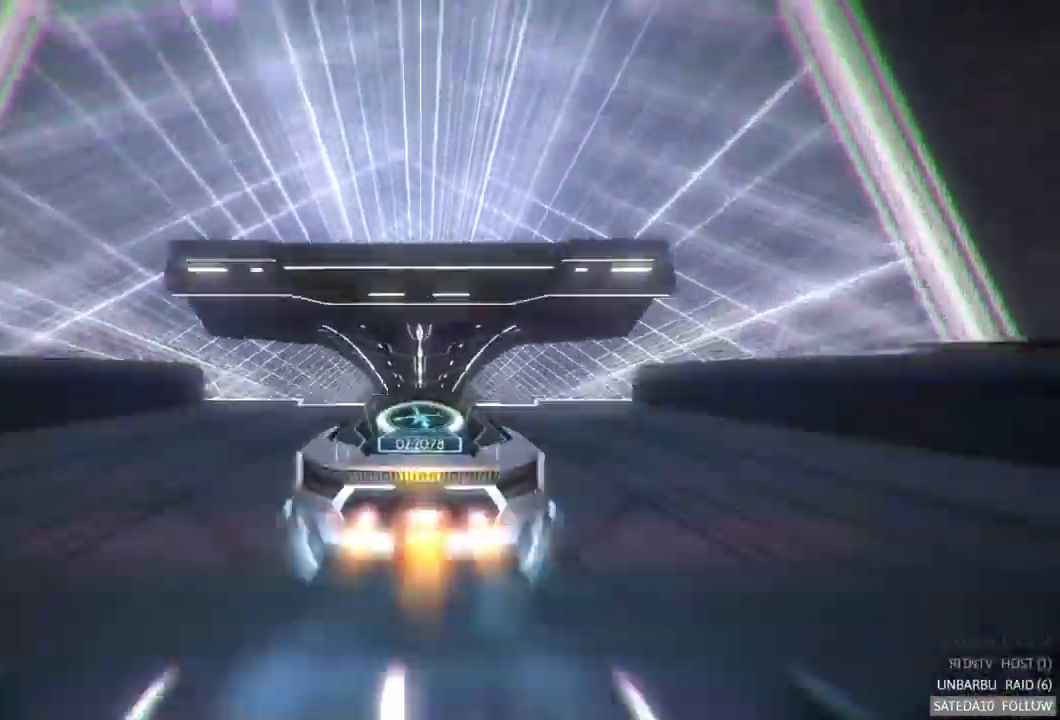
{"buttons": [], "left_stick": "center", "right_stick": "center", "events": [[133, "X", "up"], [350, "R2", "down"], [467, "R2", "up"], [467, "left_stick", "center"]]}
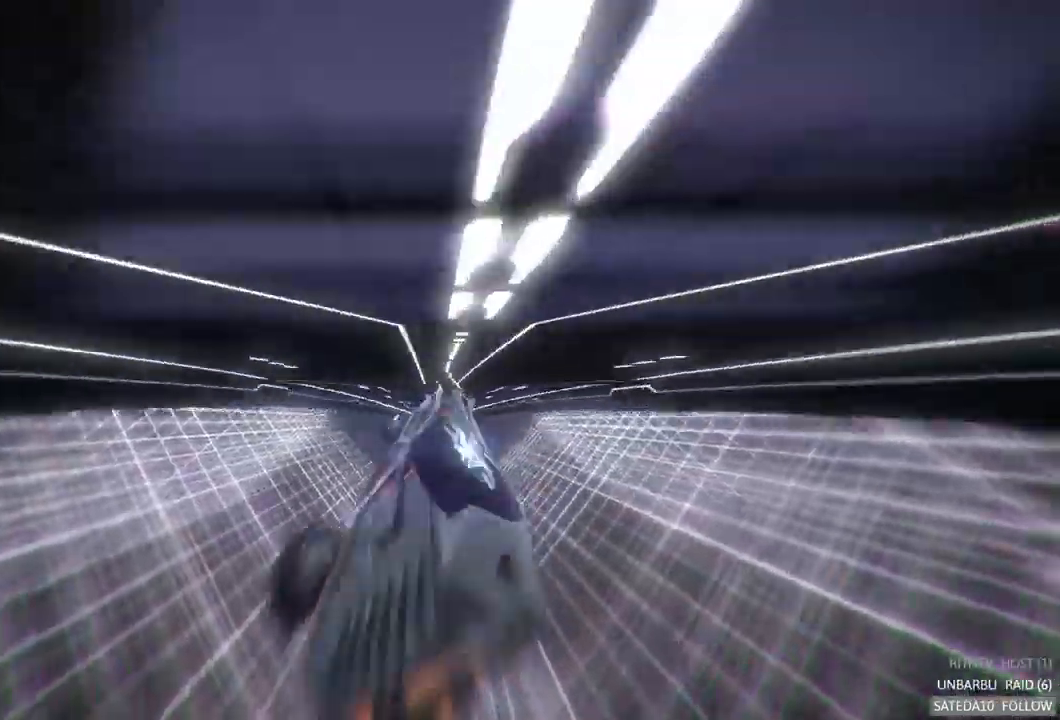
{"buttons": [], "left_stick": "center", "right_stick": "center", "events": [[133, "R2", "down"], [333, "R2", "up"]]}
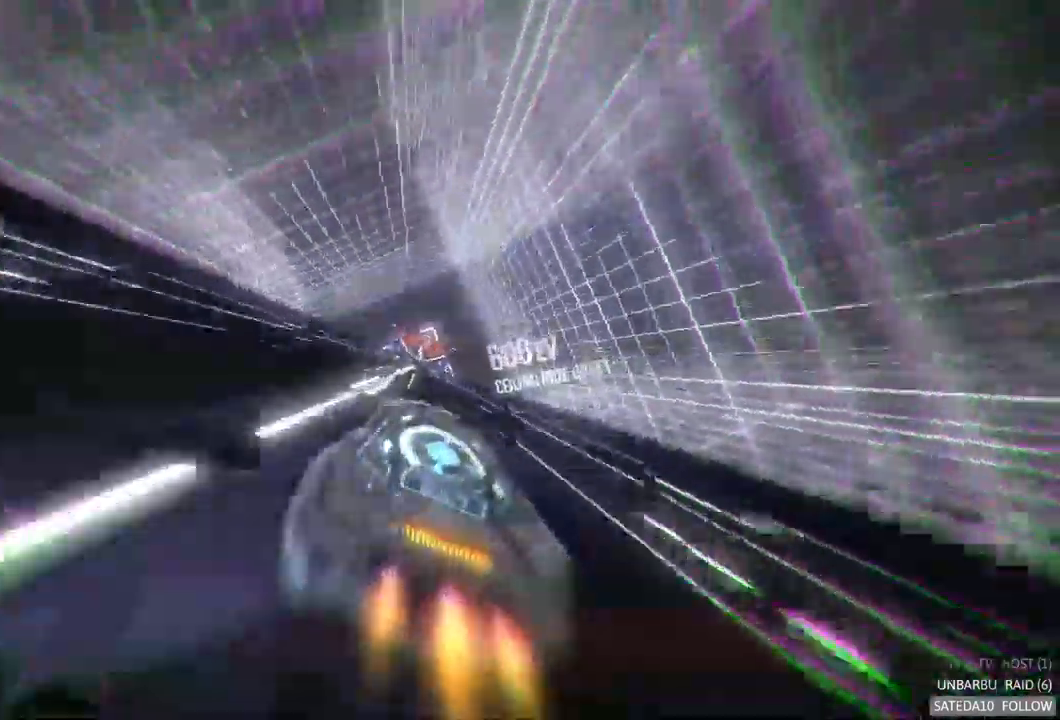
{"buttons": [], "left_stick": "center", "right_stick": "center", "events": []}
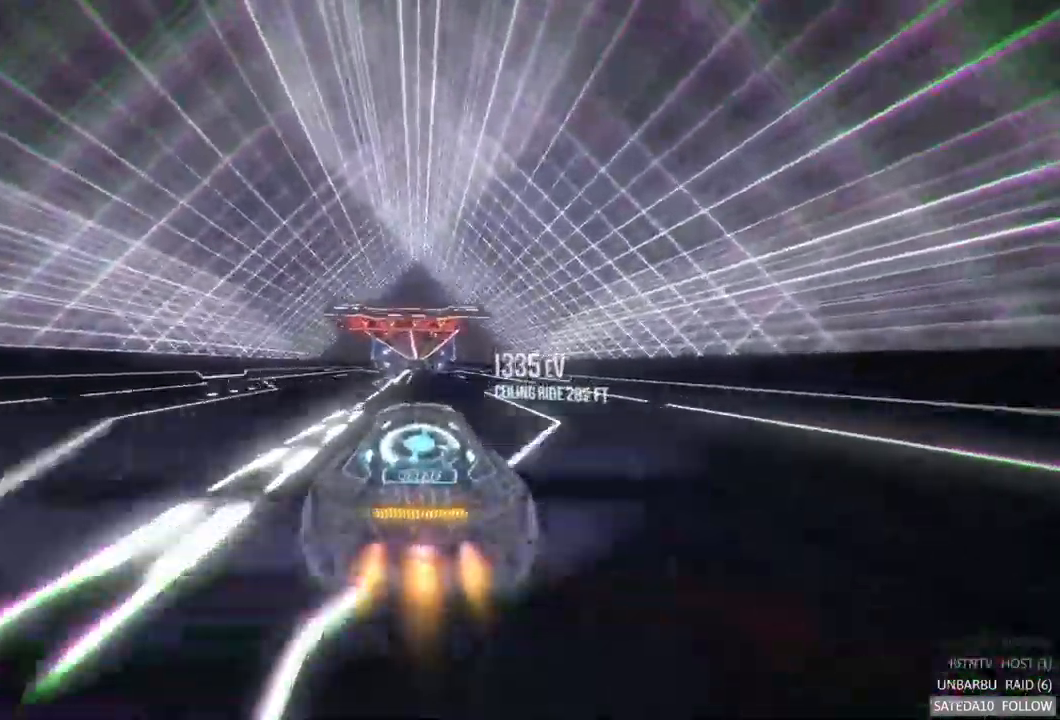
{"buttons": [], "left_stick": "center", "right_stick": "center", "events": []}
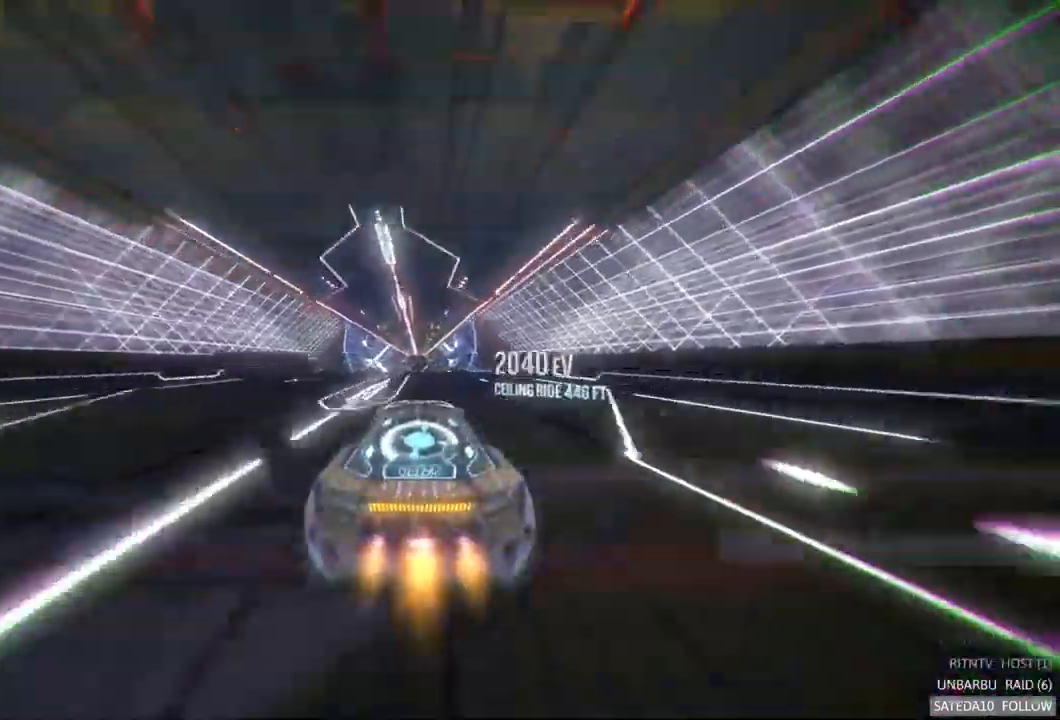
{"buttons": [], "left_stick": "right", "right_stick": "center", "events": [[17, "left_stick", "right"], [33, "R2", "down"], [83, "R2", "up"], [83, "X", "down"], [383, "X", "up"]]}
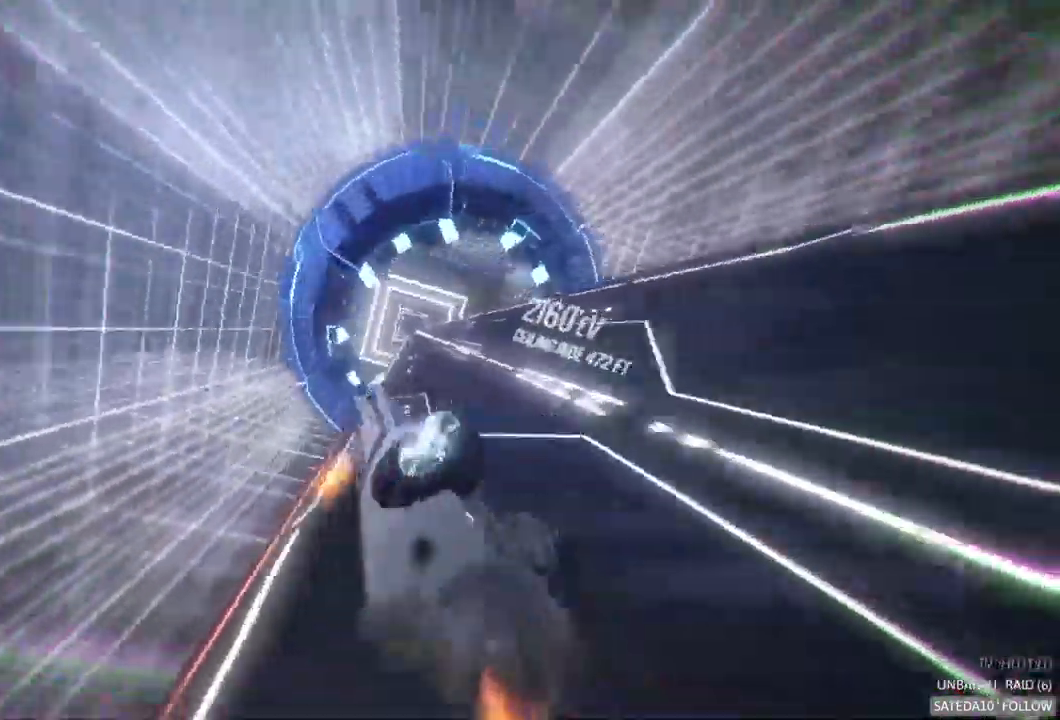
{"buttons": [], "left_stick": "right", "right_stick": "center", "events": [[67, "R2", "down"], [67, "left_stick", "center"], [167, "R2", "up"], [483, "left_stick", "right"]]}
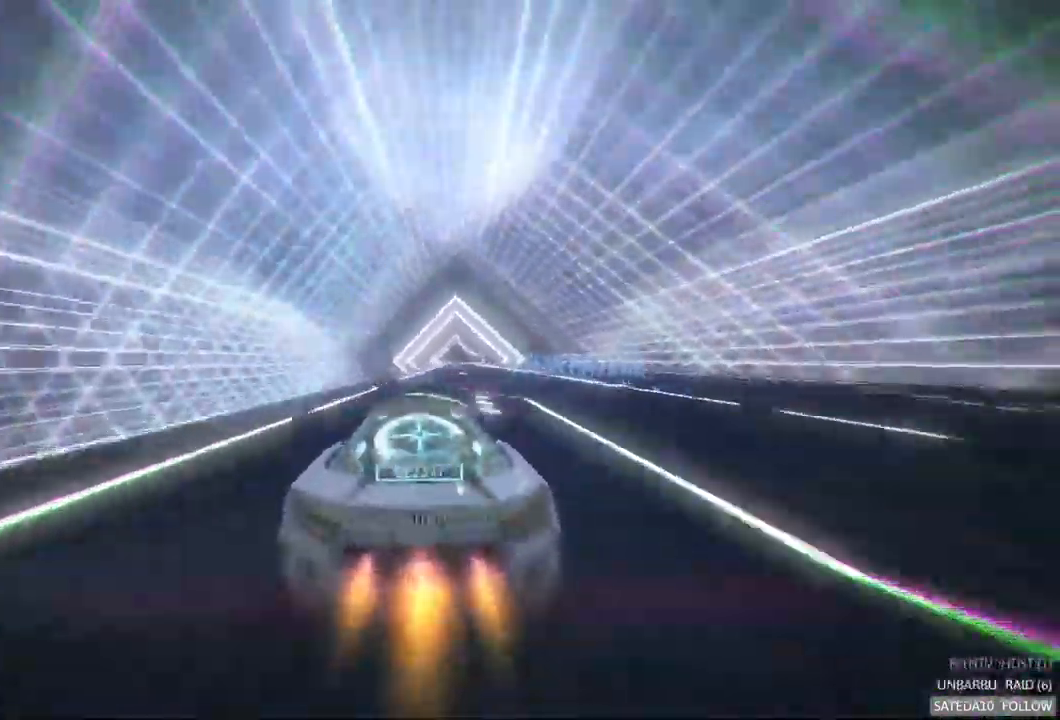
{"buttons": ["R2"], "left_stick": "center", "right_stick": "center", "events": [[67, "R2", "down"], [133, "R2", "up"], [133, "left_stick", "center"], [150, "R2", "down"]]}
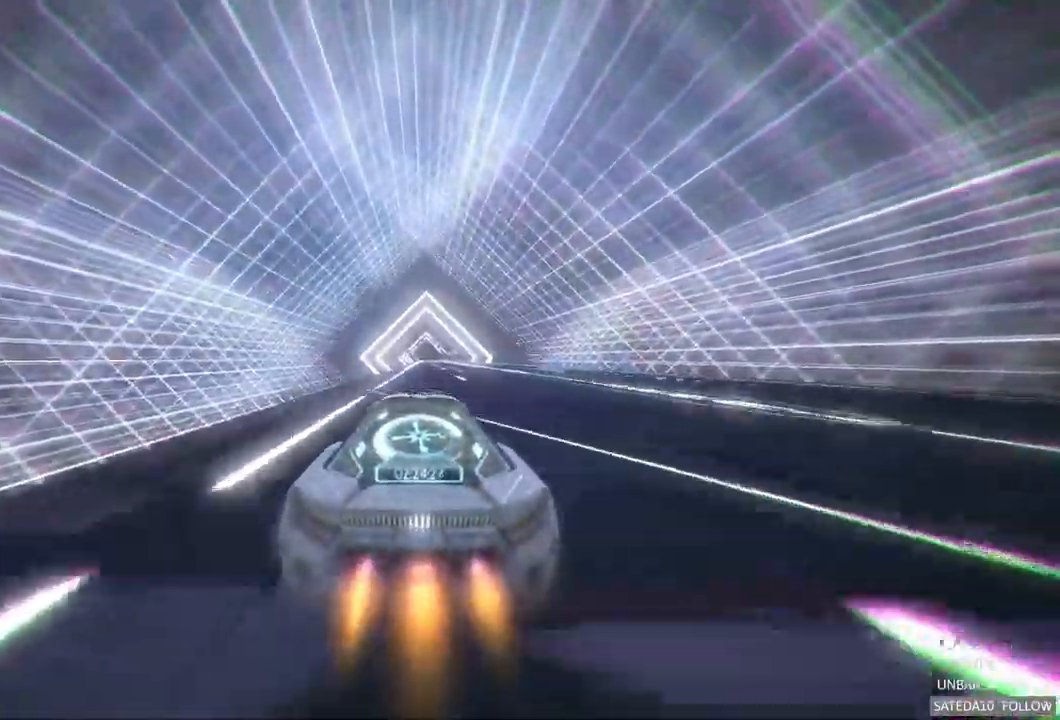
{"buttons": [], "left_stick": "center", "right_stick": "center", "events": [[267, "R2", "up"], [283, "left_stick", "right"], [367, "R2", "down"], [367, "left_stick", "center"], [417, "R2", "up"]]}
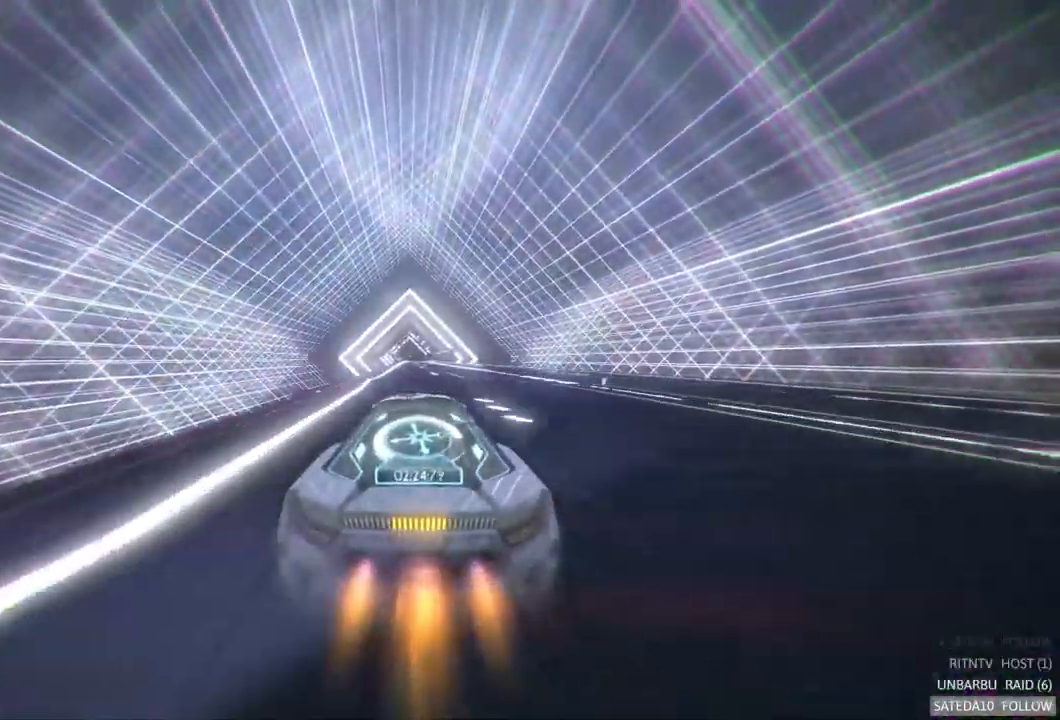
{"buttons": [], "left_stick": "center", "right_stick": "center", "events": [[33, "R2", "down"], [133, "R2", "up"]]}
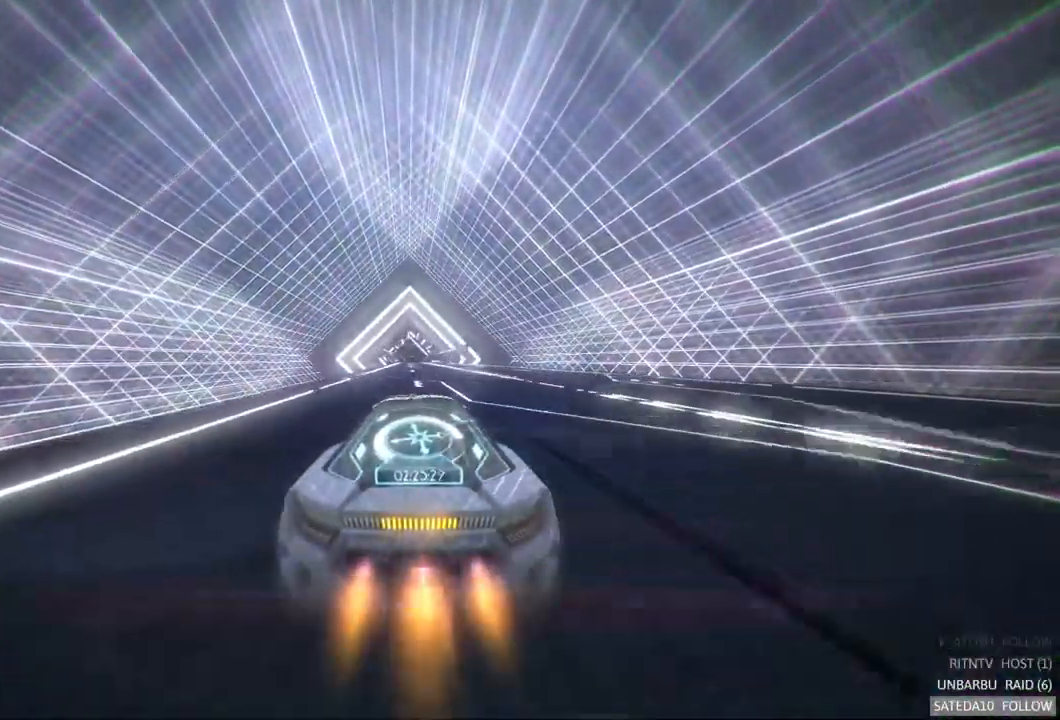
{"buttons": [], "left_stick": "center", "right_stick": "center", "events": []}
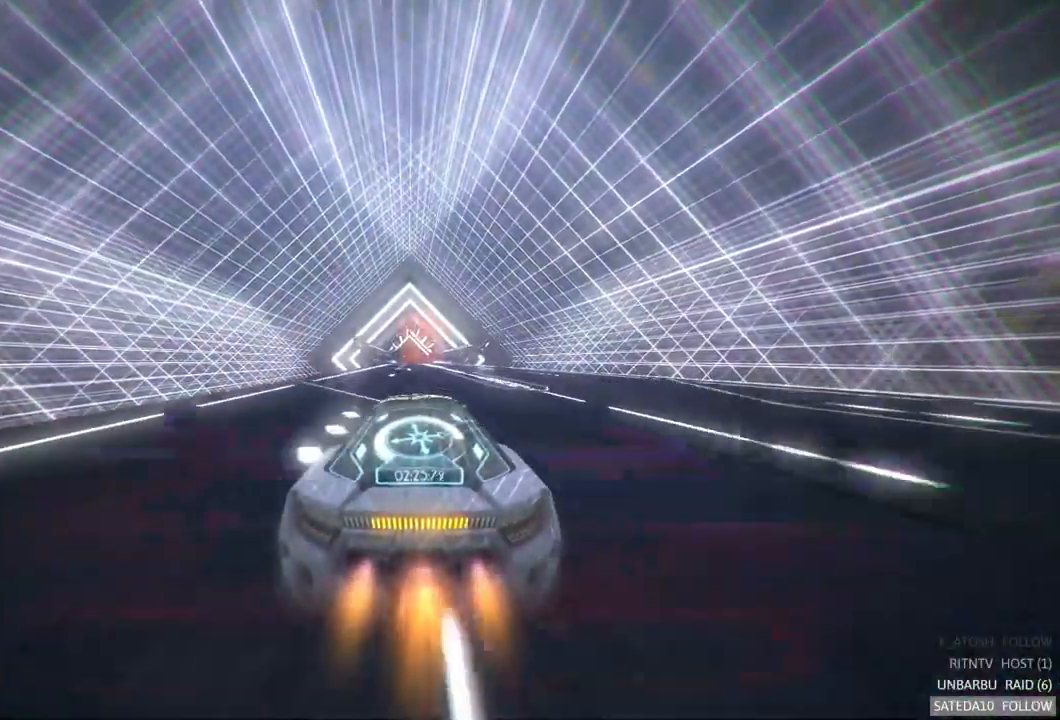
{"buttons": [], "left_stick": "center", "right_stick": "center", "events": [[233, "left_stick", "left"], [350, "left_stick", "center"]]}
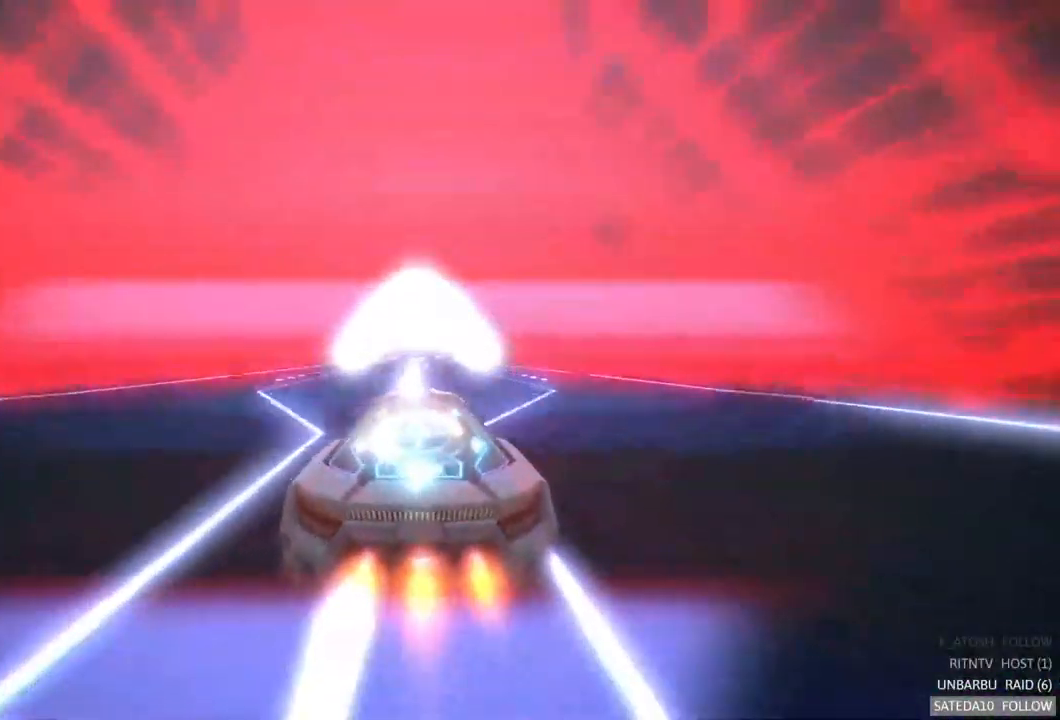
{"buttons": [], "left_stick": "left", "right_stick": "center", "events": [[417, "left_stick", "left"]]}
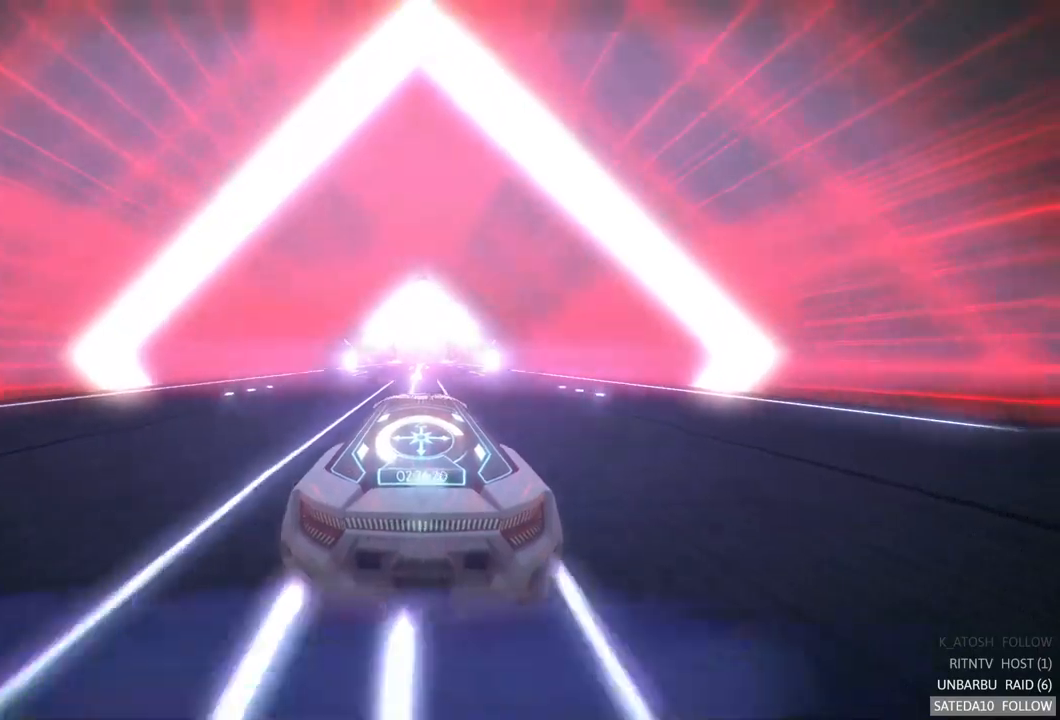
{"buttons": [], "left_stick": "center", "right_stick": "center", "events": [[84, "left_stick", "center"]]}
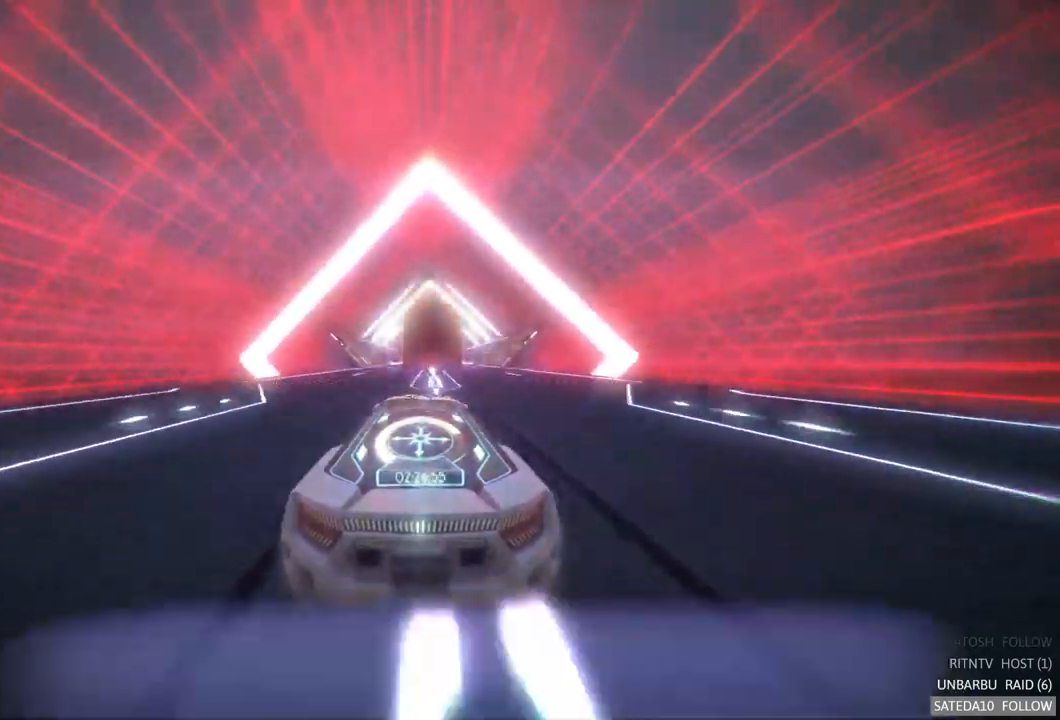
{"buttons": [], "left_stick": "left", "right_stick": "center", "events": [[67, "left_stick", "left"], [267, "left_stick", "center"], [367, "left_stick", "left"]]}
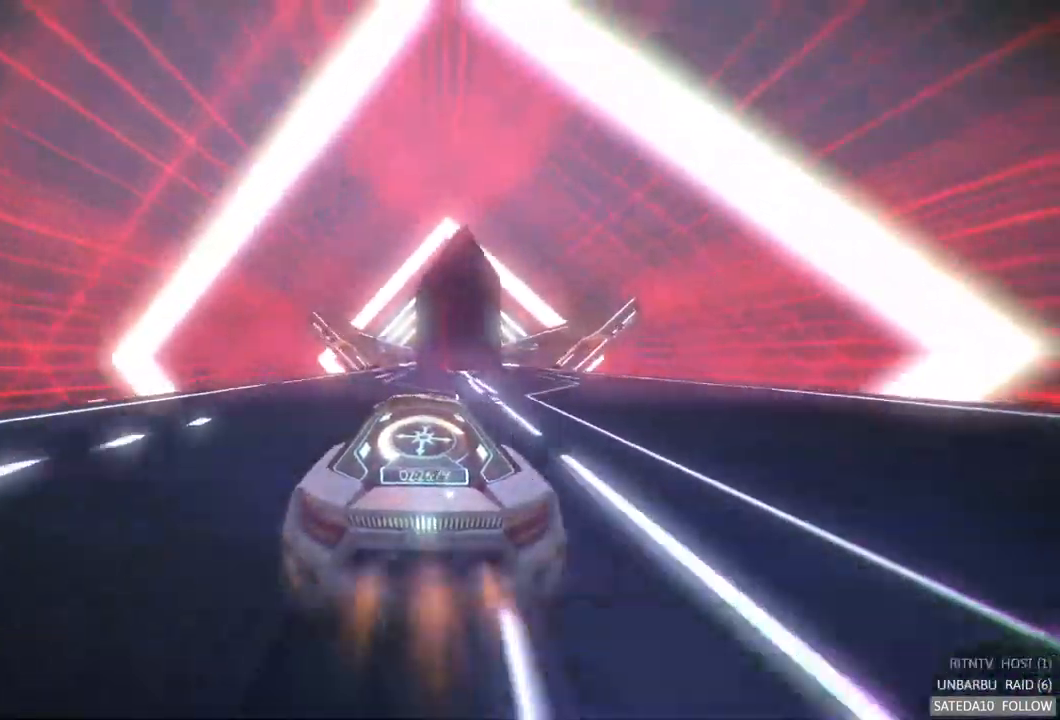
{"buttons": [], "left_stick": "left", "right_stick": "center", "events": [[34, "left_stick", "center"], [184, "left_stick", "left"]]}
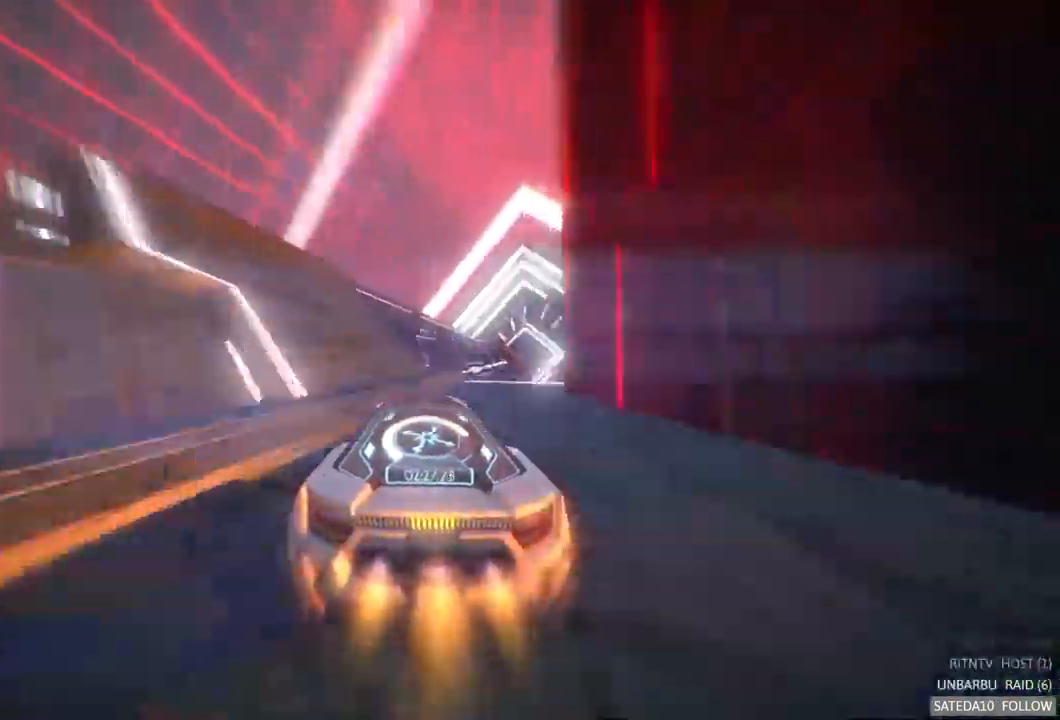
{"buttons": [], "left_stick": "right", "right_stick": "center"}